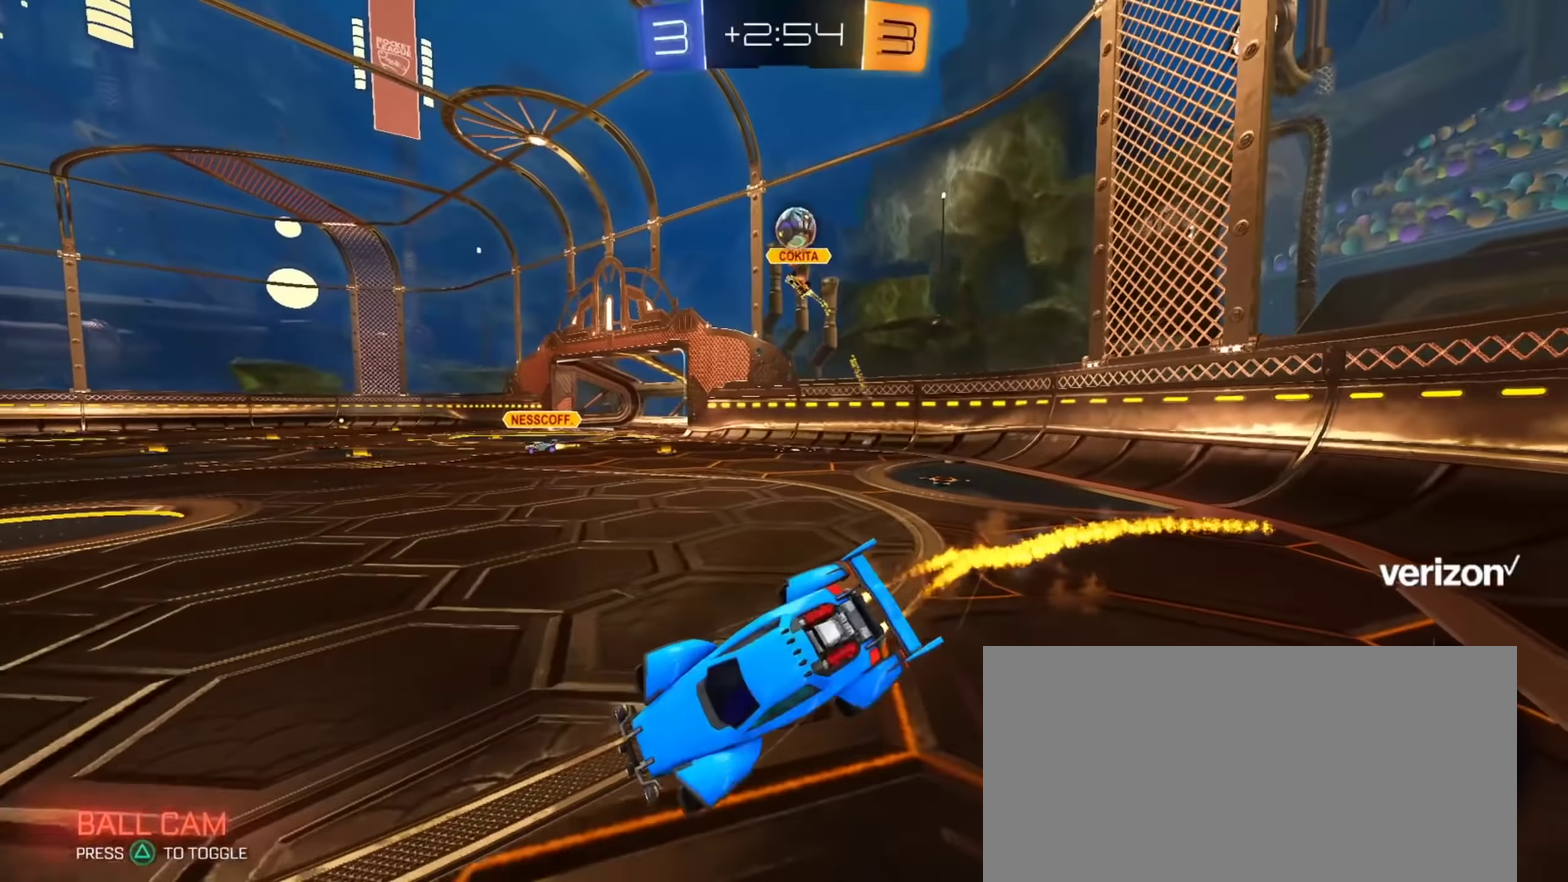
Gameplay with a controller (PlayStation layout); each line is a JSON object with the inputs held at the frame after it. "events" lists button and stick changes between this image and that frame as [ms after this image, input, new state], when the widget could be followed in between.
{"buttons": ["L1", "R2"], "left_stick": "down-left", "right_stick": "center", "events": [[50, "CROSS", "up"], [167, "TRIANGLE", "down"], [200, "left_stick", "down-left"], [267, "TRIANGLE", "up"], [417, "CIRCLE", "up"]]}
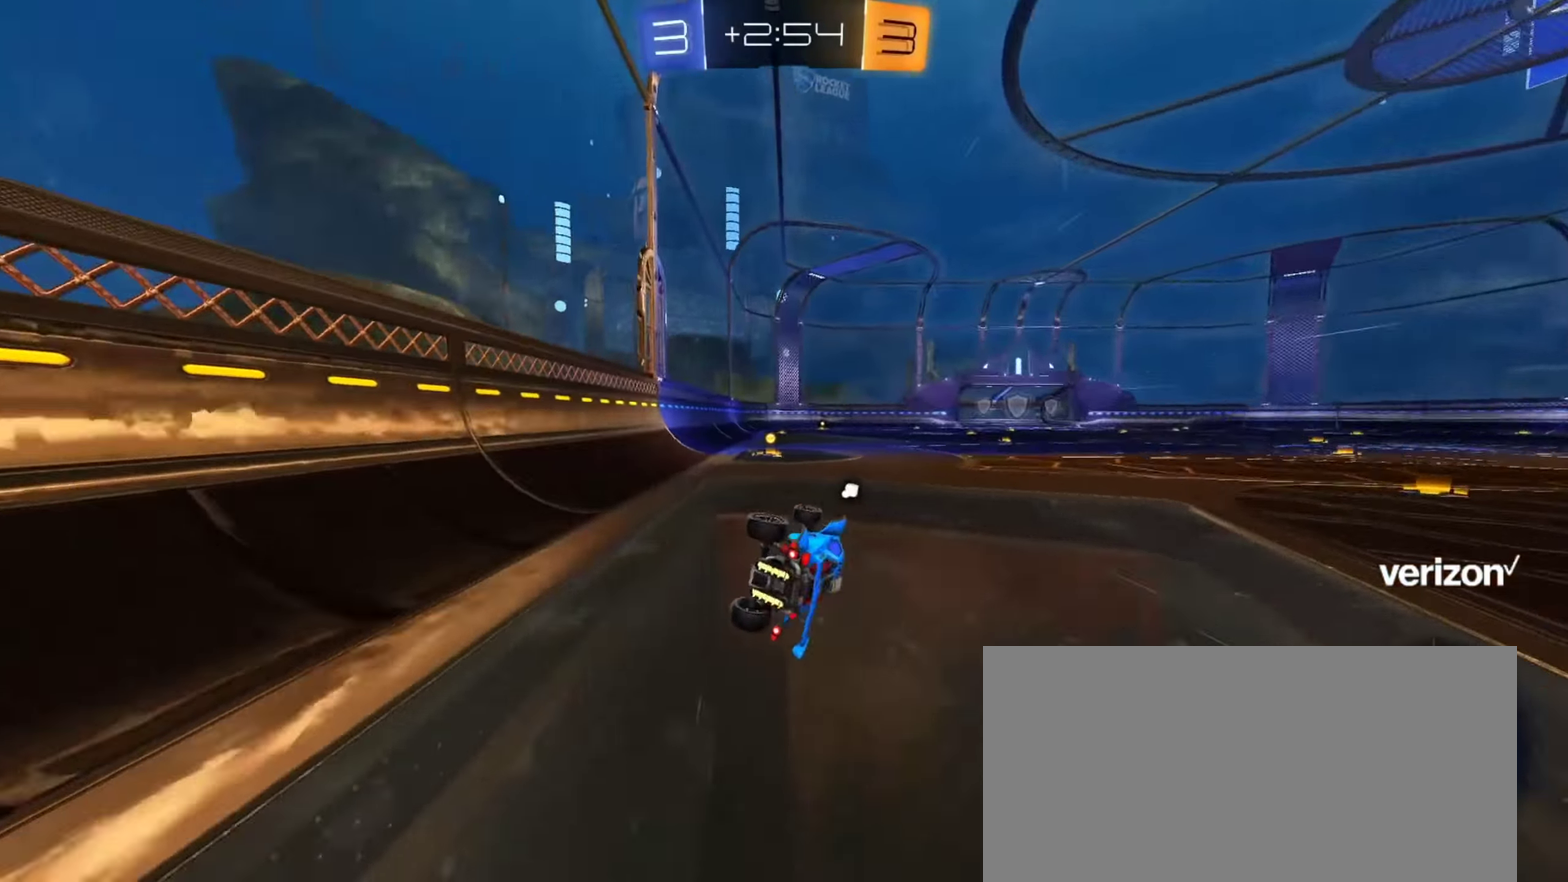
{"buttons": ["R2"], "left_stick": "right", "right_stick": "center", "events": [[33, "TRIANGLE", "down"], [133, "L1", "up"], [150, "TRIANGLE", "up"], [217, "left_stick", "left"], [283, "left_stick", "up-left"], [433, "left_stick", "up-right"], [484, "left_stick", "right"]]}
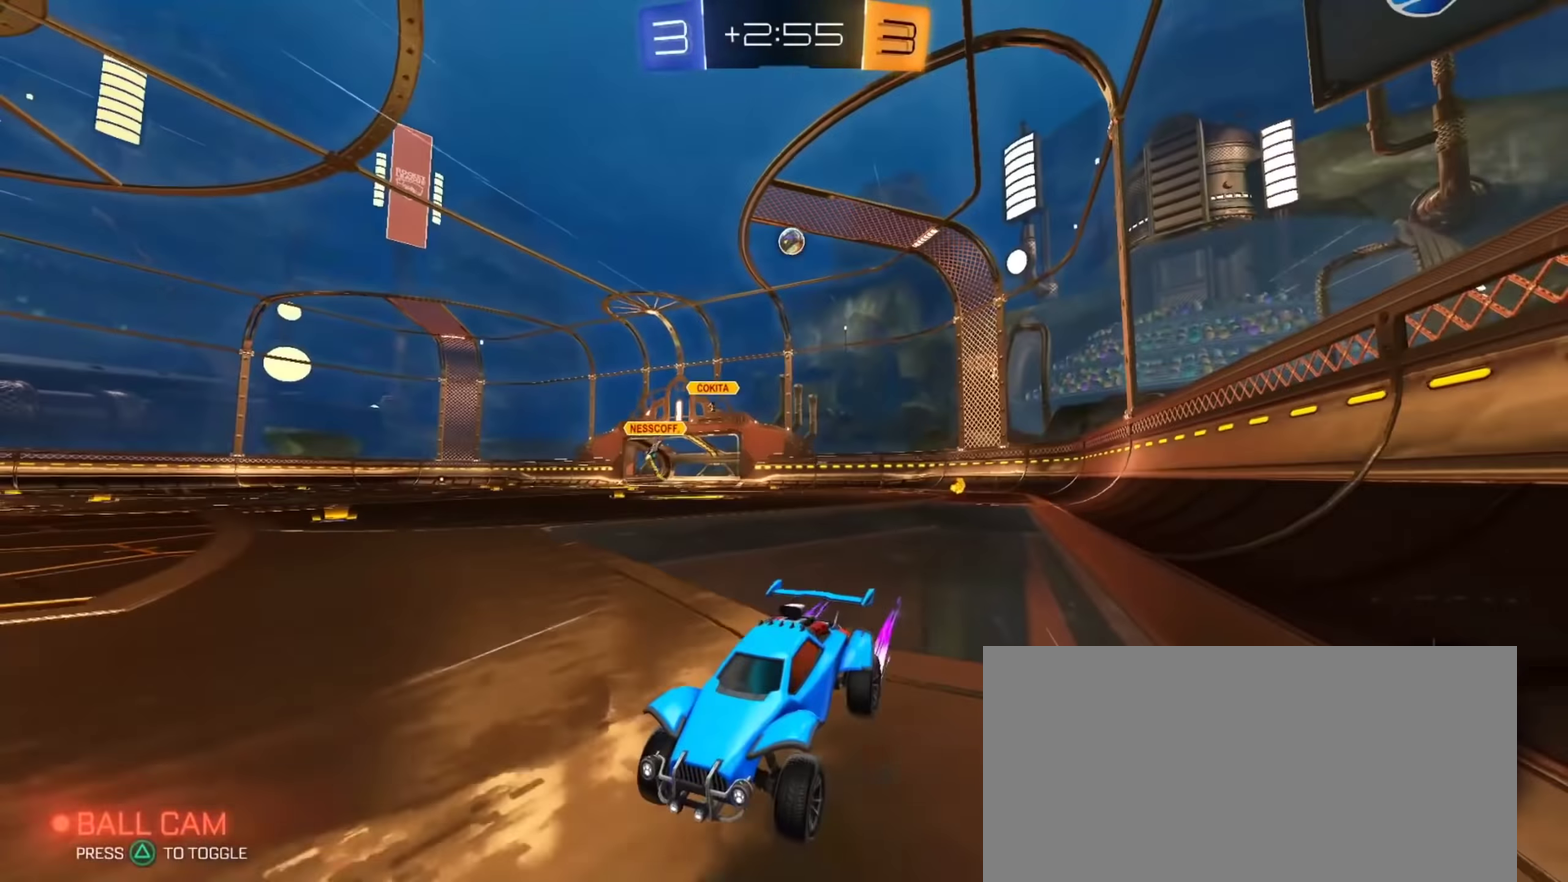
{"buttons": ["R2"], "left_stick": "up-right", "right_stick": "center", "events": [[100, "left_stick", "center"], [167, "left_stick", "left"], [250, "left_stick", "up-left"], [351, "left_stick", "up-right"]]}
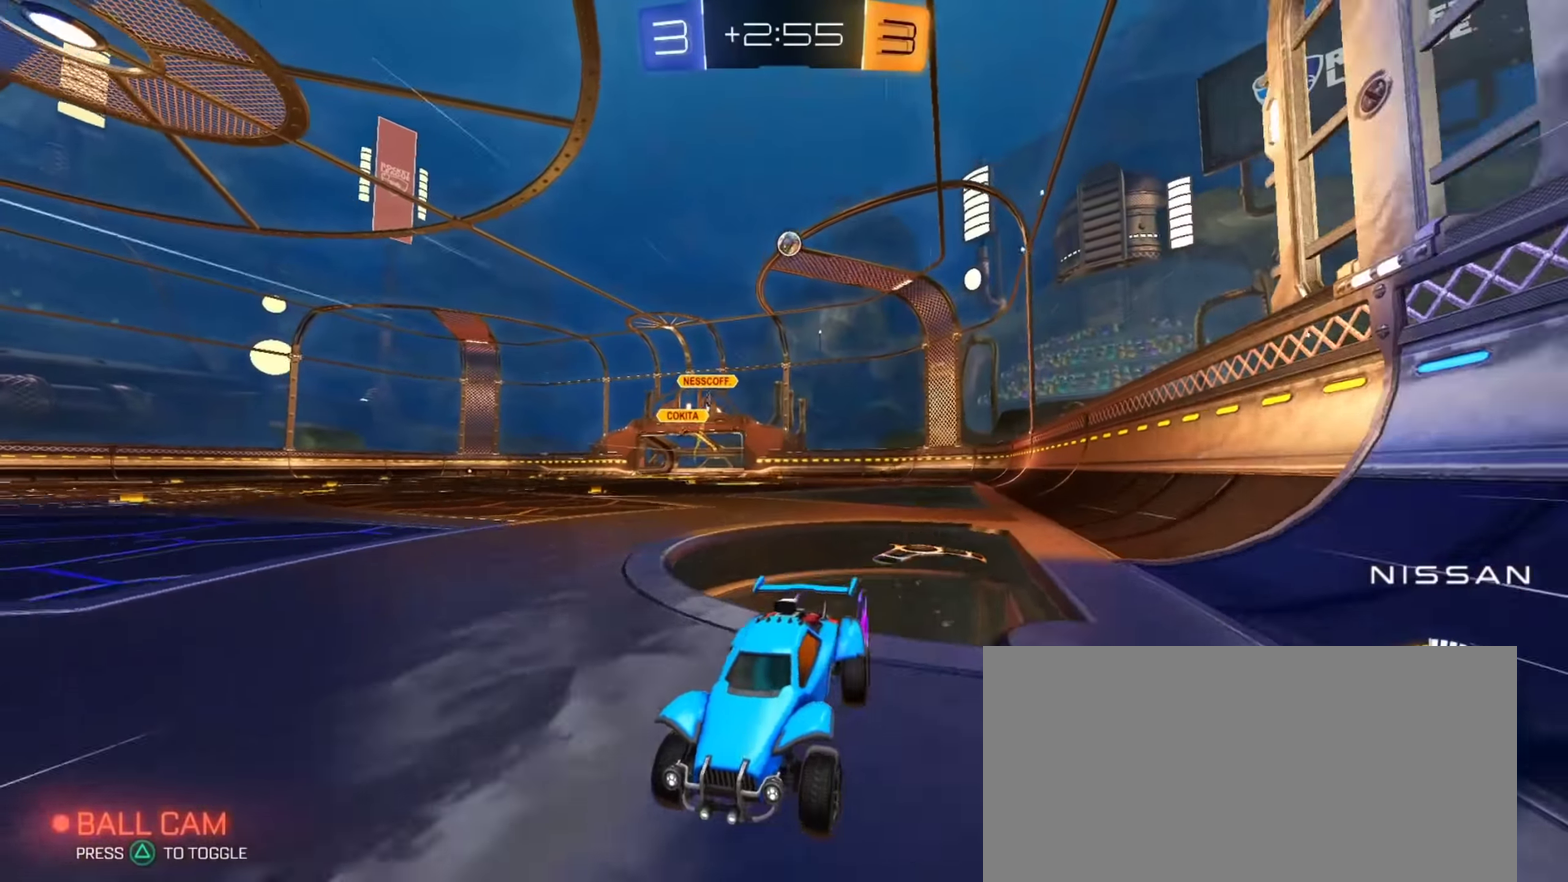
{"buttons": ["R2"], "left_stick": "right", "right_stick": "center", "events": [[167, "left_stick", "up-left"], [400, "left_stick", "center"], [484, "left_stick", "right"]]}
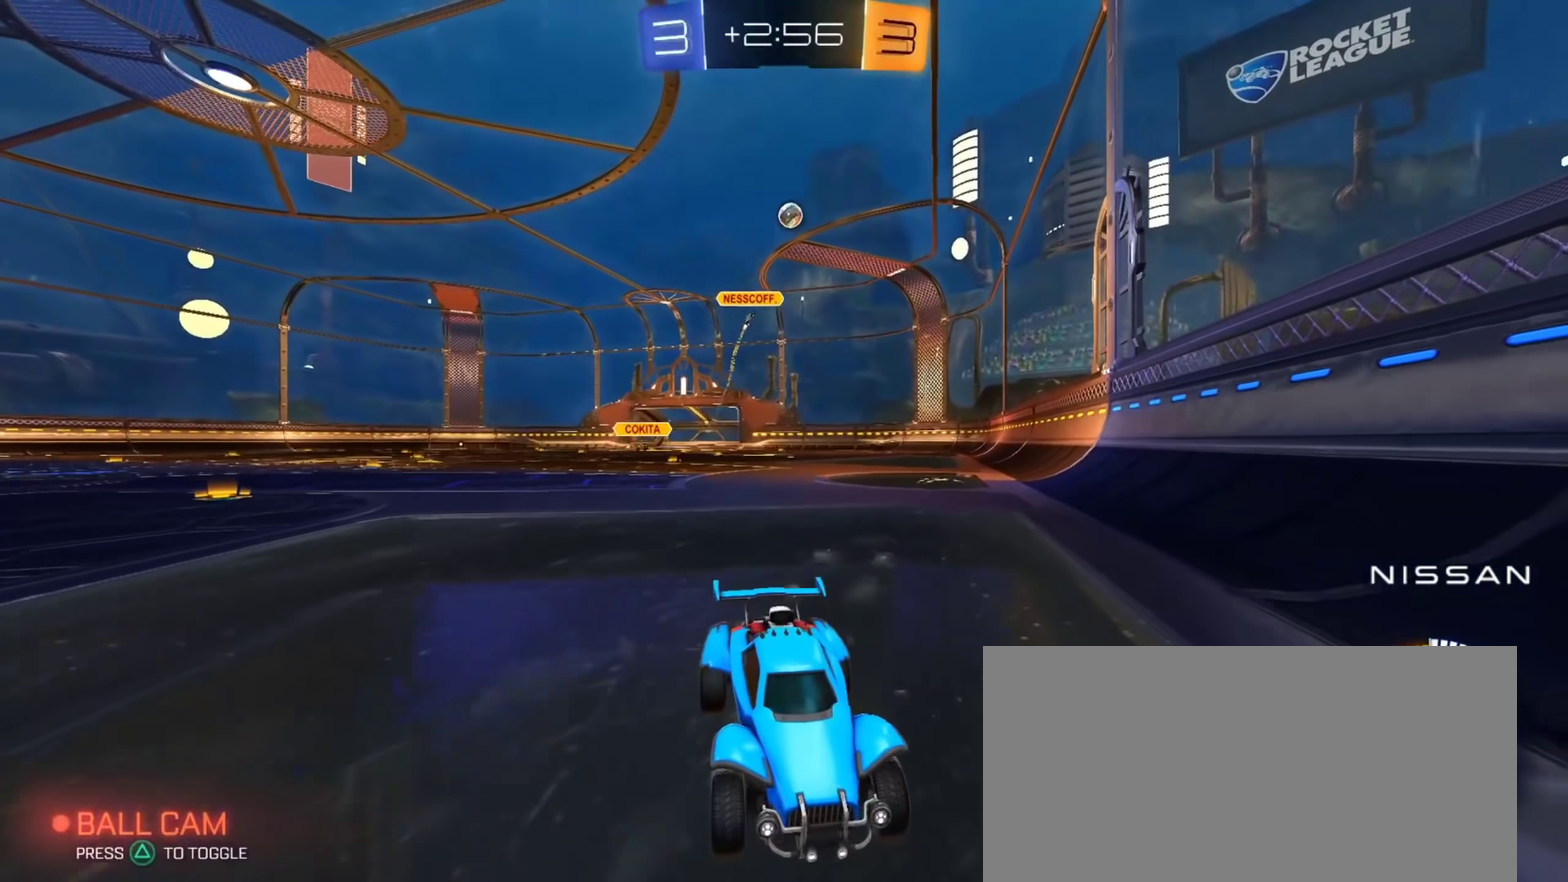
{"buttons": ["R2"], "left_stick": "up-right", "right_stick": "center", "events": [[167, "left_stick", "up"], [401, "left_stick", "center"], [484, "left_stick", "up-right"]]}
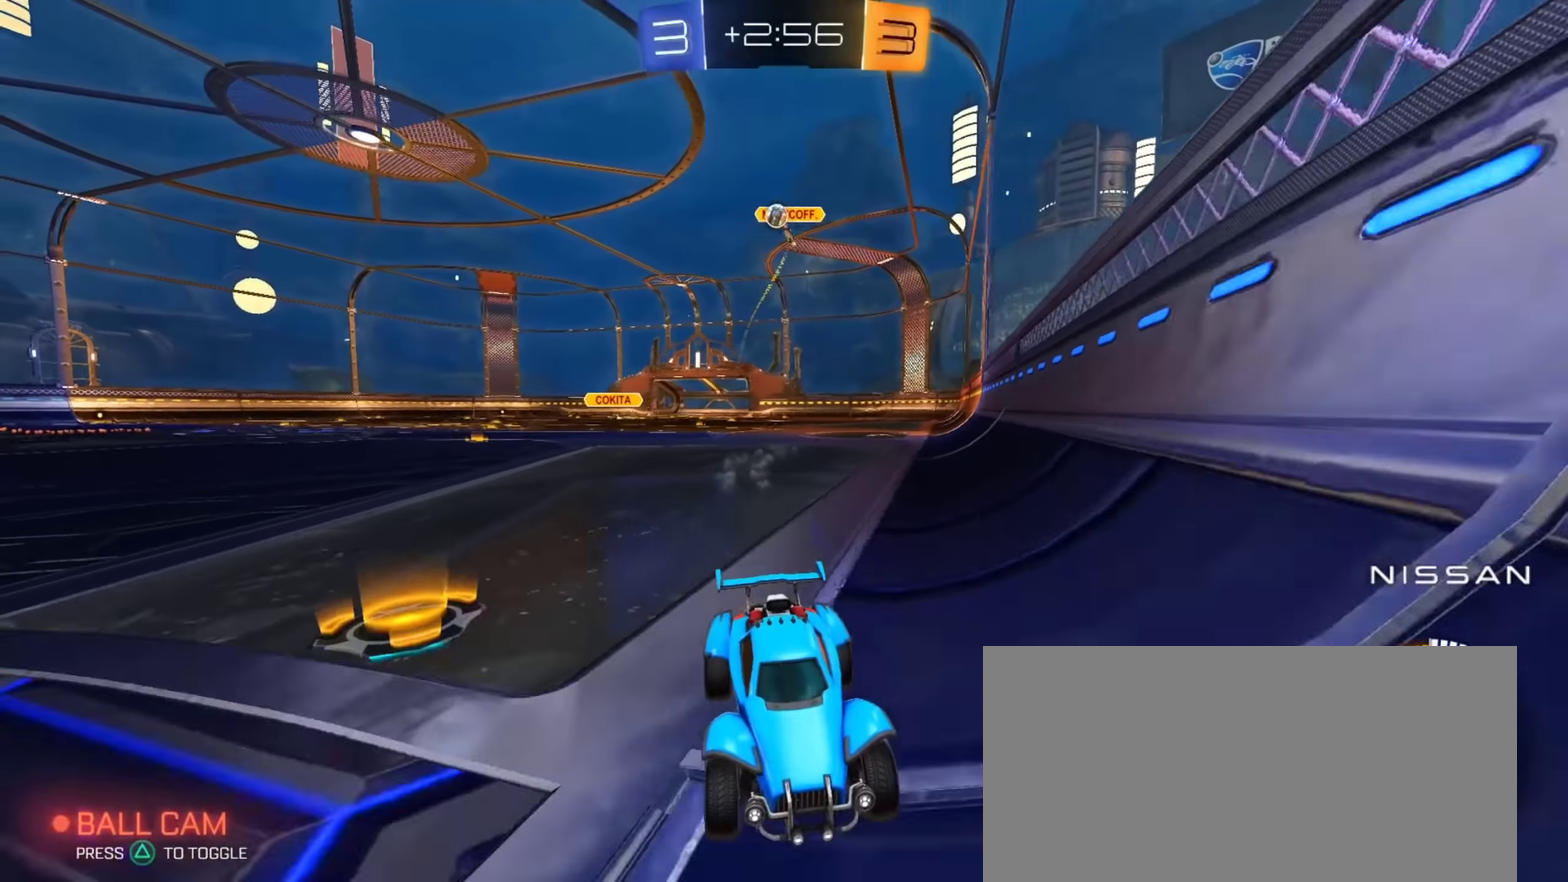
{"buttons": ["R2"], "left_stick": "center", "right_stick": "center", "events": [[100, "R1", "down"], [233, "R1", "up"], [233, "left_stick", "center"], [283, "left_stick", "up-left"], [383, "left_stick", "up-right"], [467, "left_stick", "center"]]}
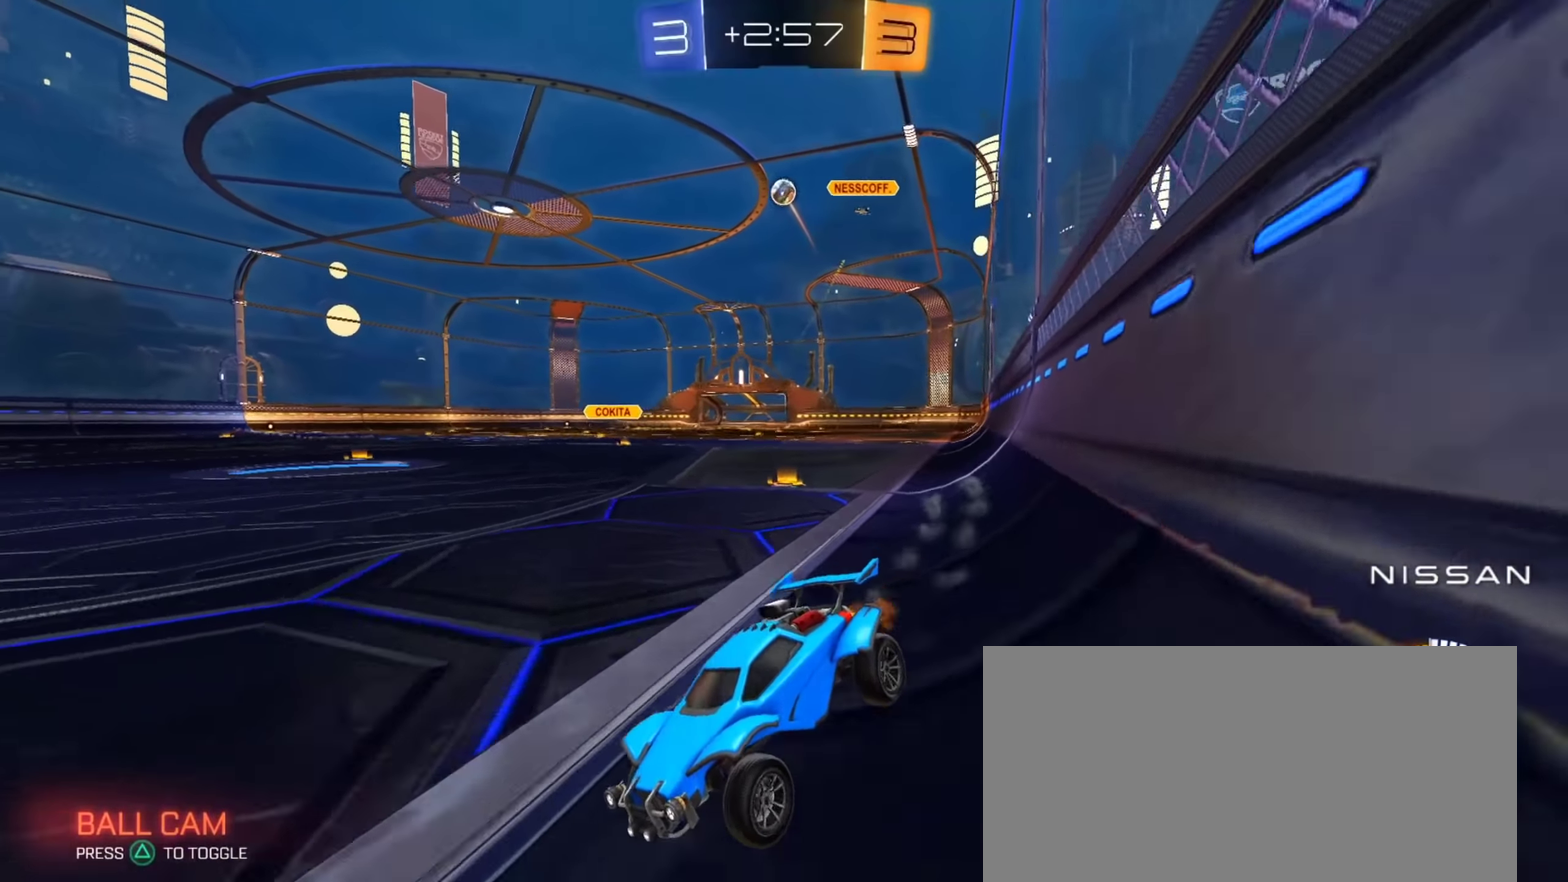
{"buttons": ["R2"], "left_stick": "center", "right_stick": "center", "events": [[116, "left_stick", "right"], [266, "left_stick", "center"], [333, "left_stick", "left"], [500, "left_stick", "center"]]}
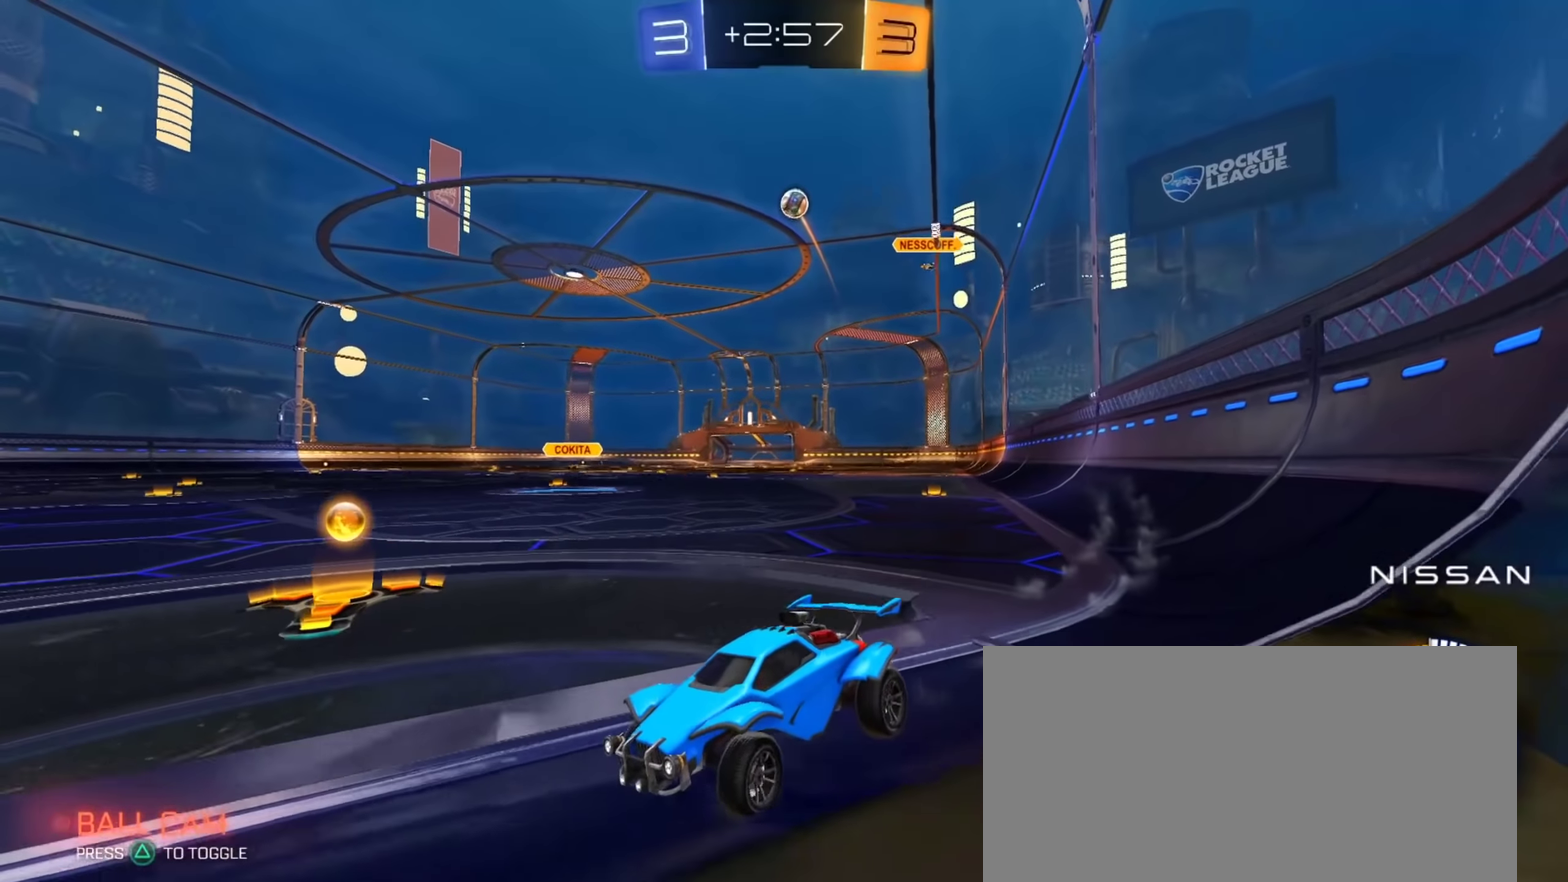
{"buttons": ["R2"], "left_stick": "center", "right_stick": "center", "events": [[67, "left_stick", "right"], [117, "left_stick", "center"], [284, "left_stick", "right"], [417, "left_stick", "center"]]}
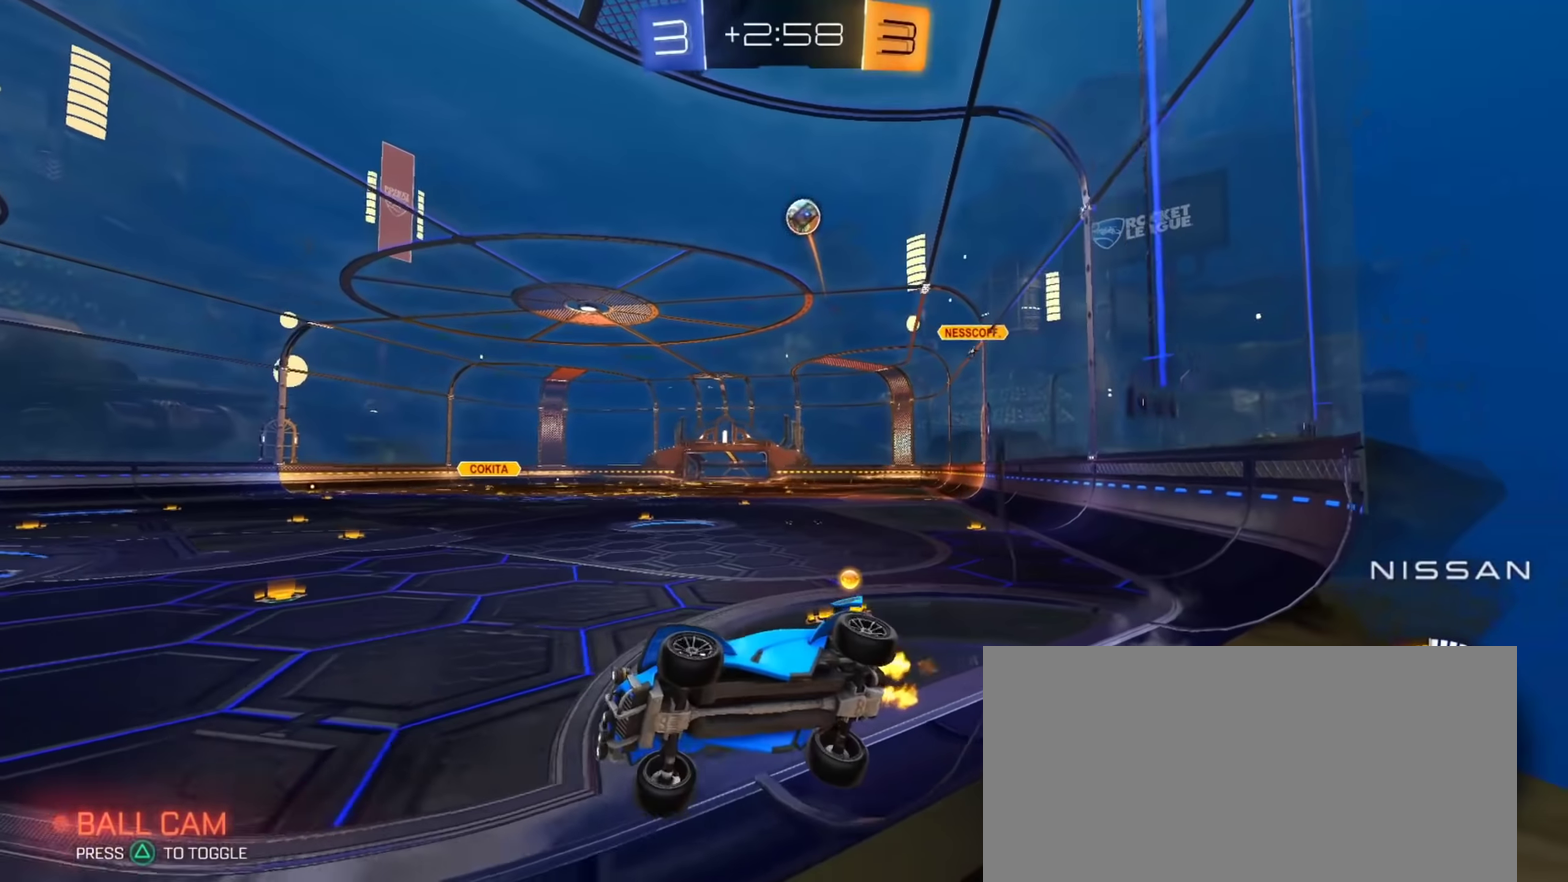
{"buttons": ["R2"], "left_stick": "center", "right_stick": "center", "events": [[100, "left_stick", "up-left"], [150, "left_stick", "center"], [216, "left_stick", "right"], [433, "left_stick", "center"]]}
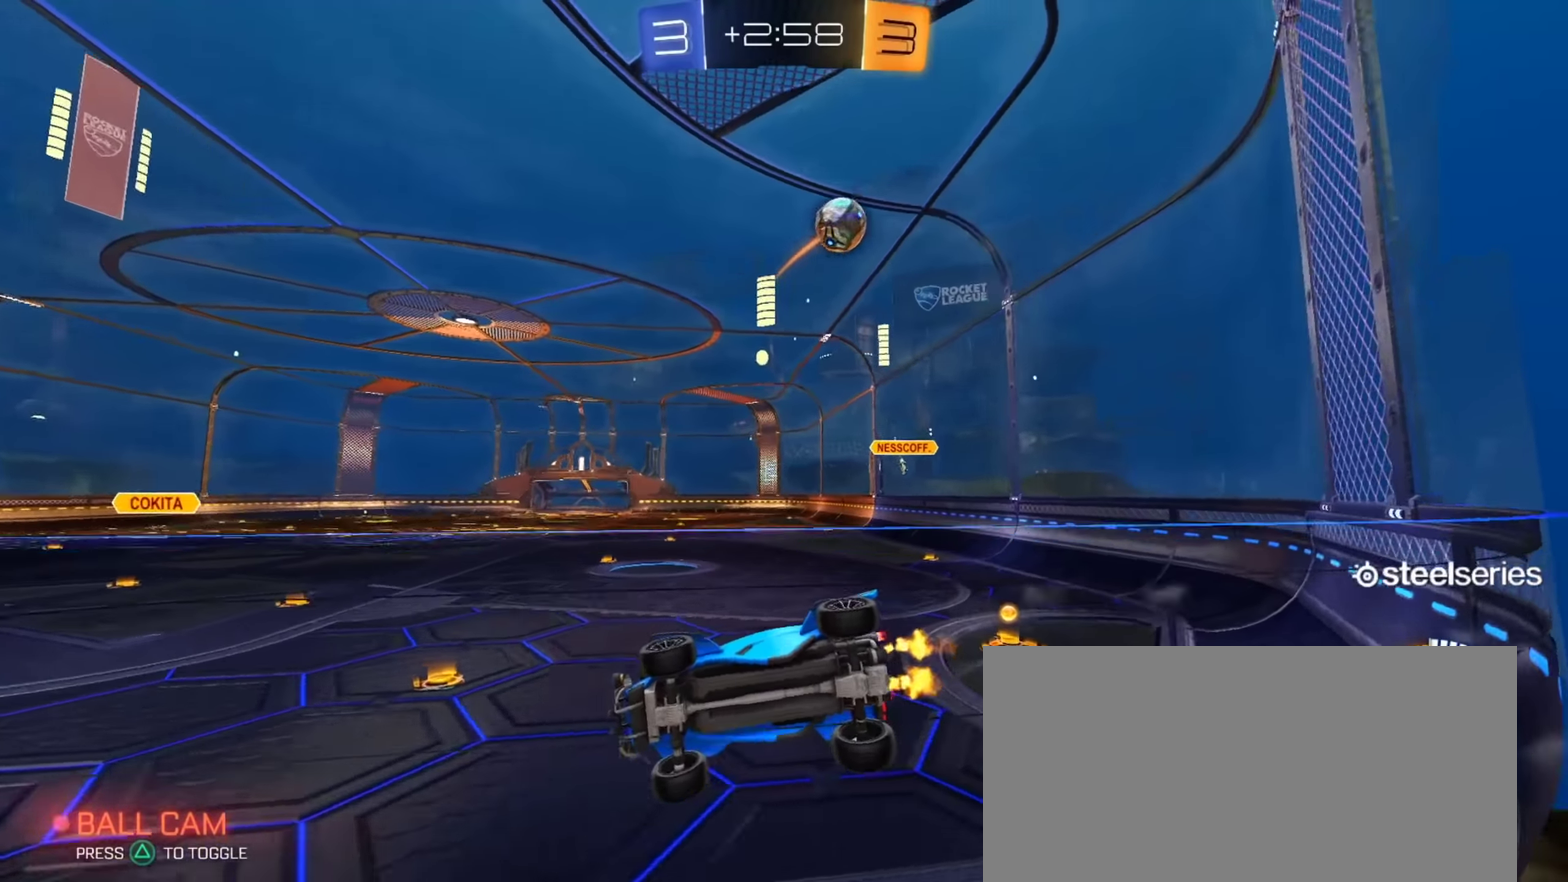
{"buttons": [], "left_stick": "center", "right_stick": "center", "events": [[17, "left_stick", "right"], [200, "R2", "up"], [234, "L2", "down"], [400, "left_stick", "center"], [501, "L2", "up"]]}
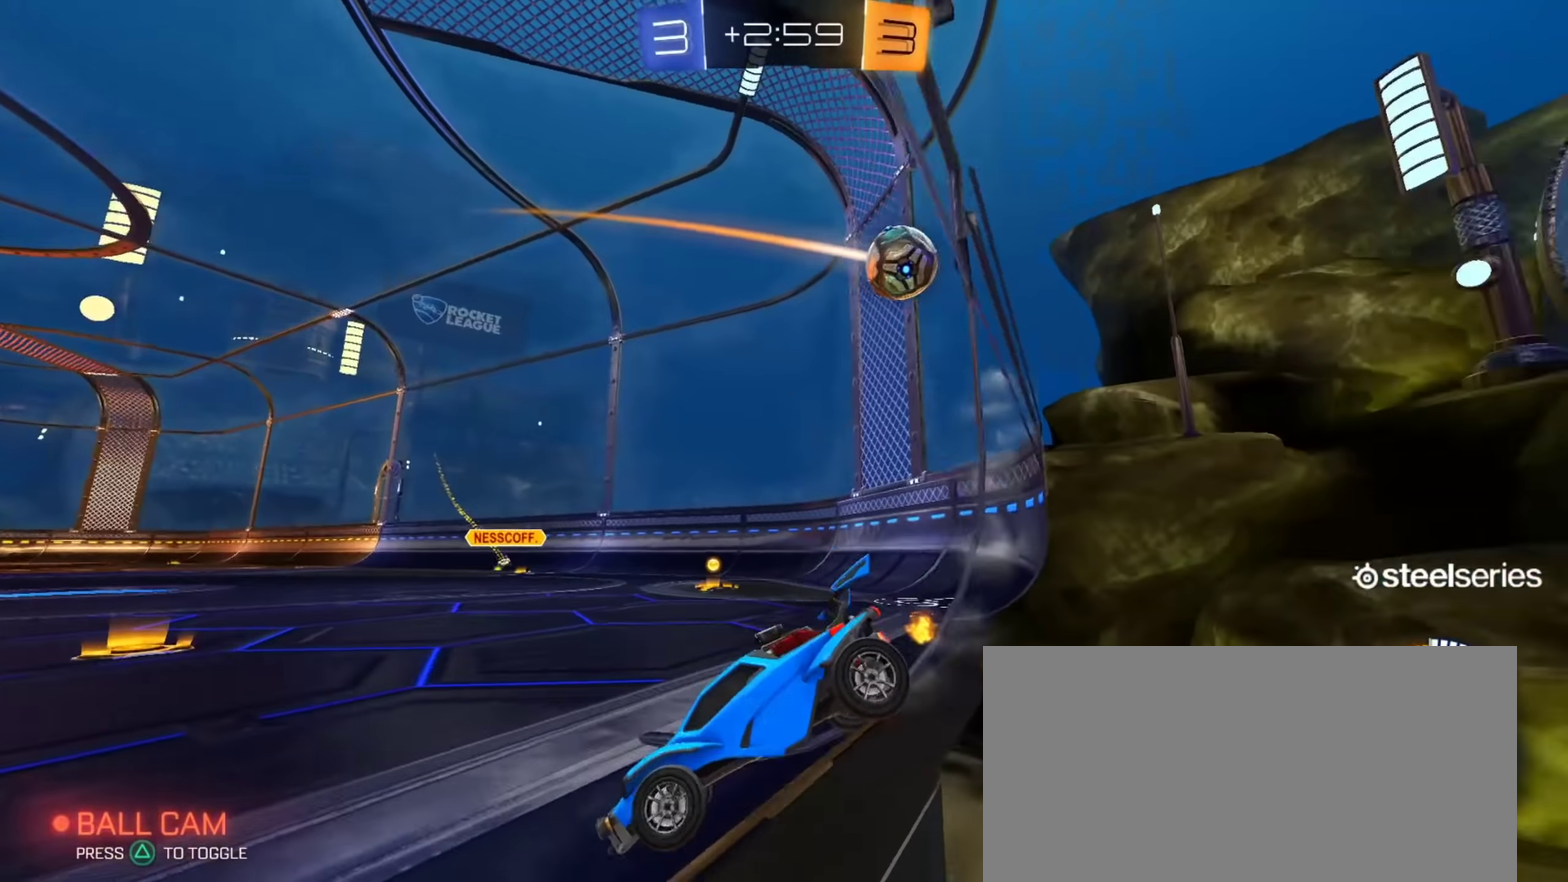
{"buttons": ["R2"], "left_stick": "right", "right_stick": "center", "events": [[116, "left_stick", "right"], [133, "R2", "down"], [233, "left_stick", "center"], [383, "left_stick", "right"]]}
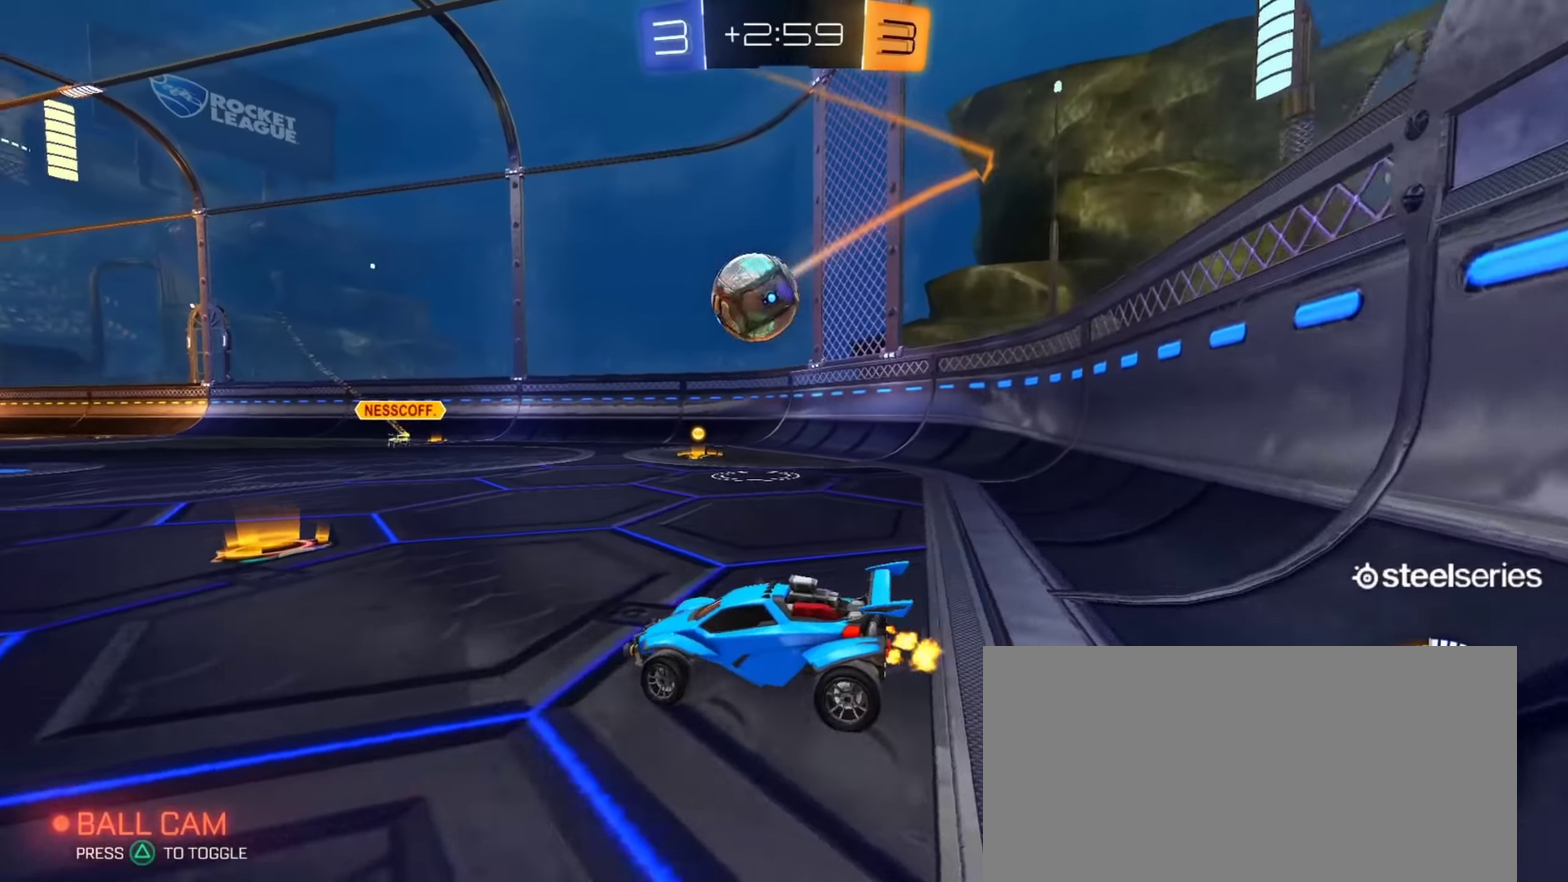
{"buttons": ["L1", "R2"], "left_stick": "down-left", "right_stick": "center", "events": [[117, "left_stick", "center"], [217, "CROSS", "down"], [234, "left_stick", "down"], [417, "L1", "down"], [417, "left_stick", "left"], [450, "CROSS", "up"], [484, "left_stick", "down-left"]]}
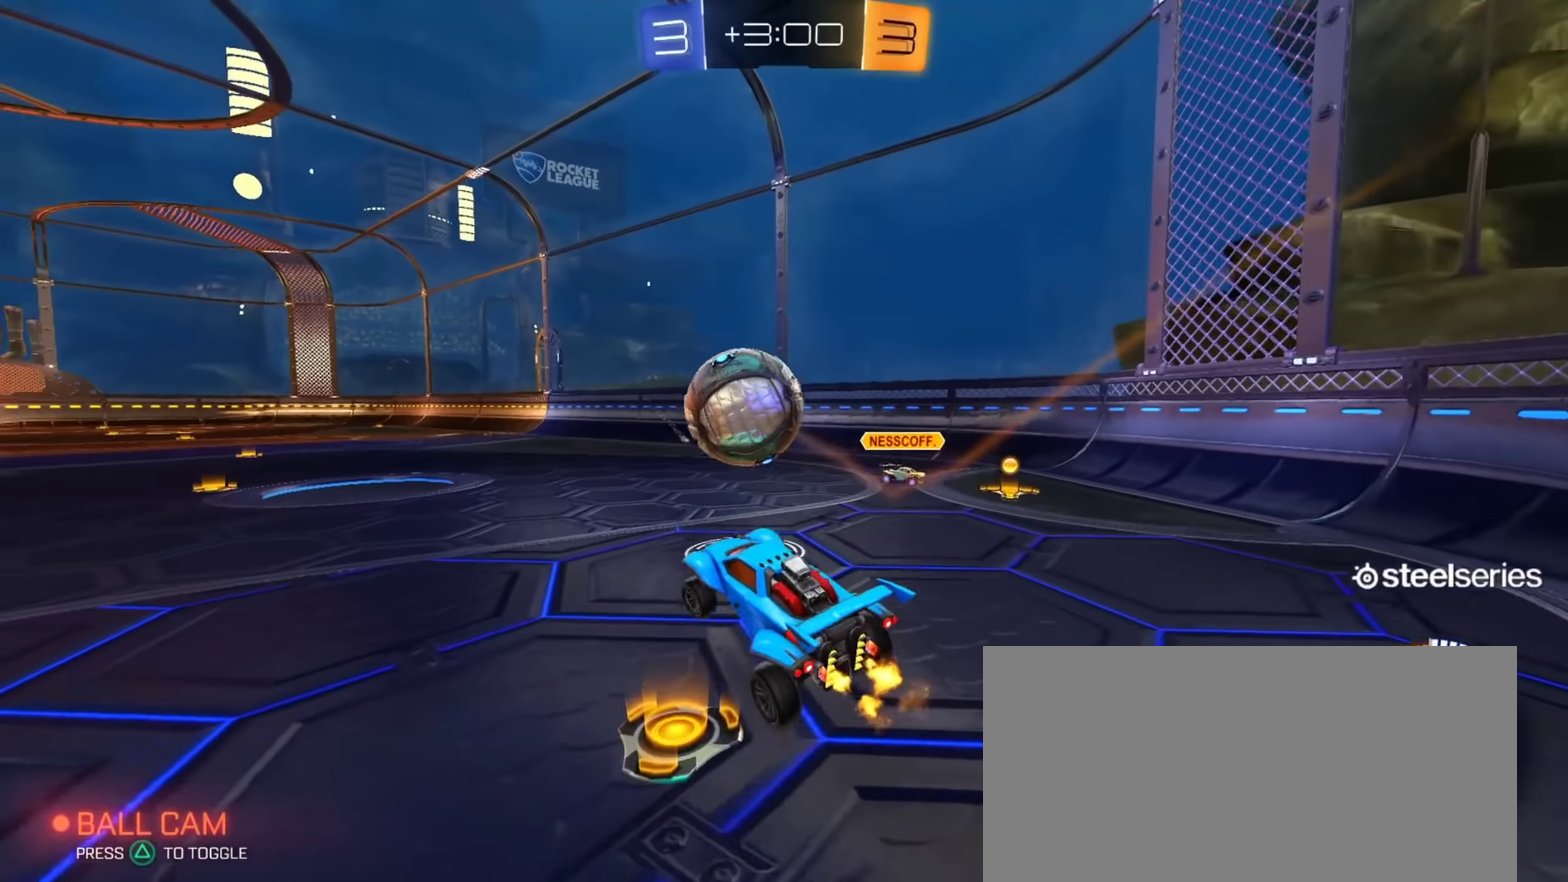
{"buttons": ["CIRCLE", "L1", "R2"], "left_stick": "up-right", "right_stick": "center", "events": [[100, "L1", "up"], [116, "left_stick", "center"], [166, "CIRCLE", "down"], [200, "CROSS", "down"], [250, "left_stick", "down-right"], [266, "L1", "down"], [350, "left_stick", "right"], [400, "CROSS", "up"], [483, "left_stick", "up-right"]]}
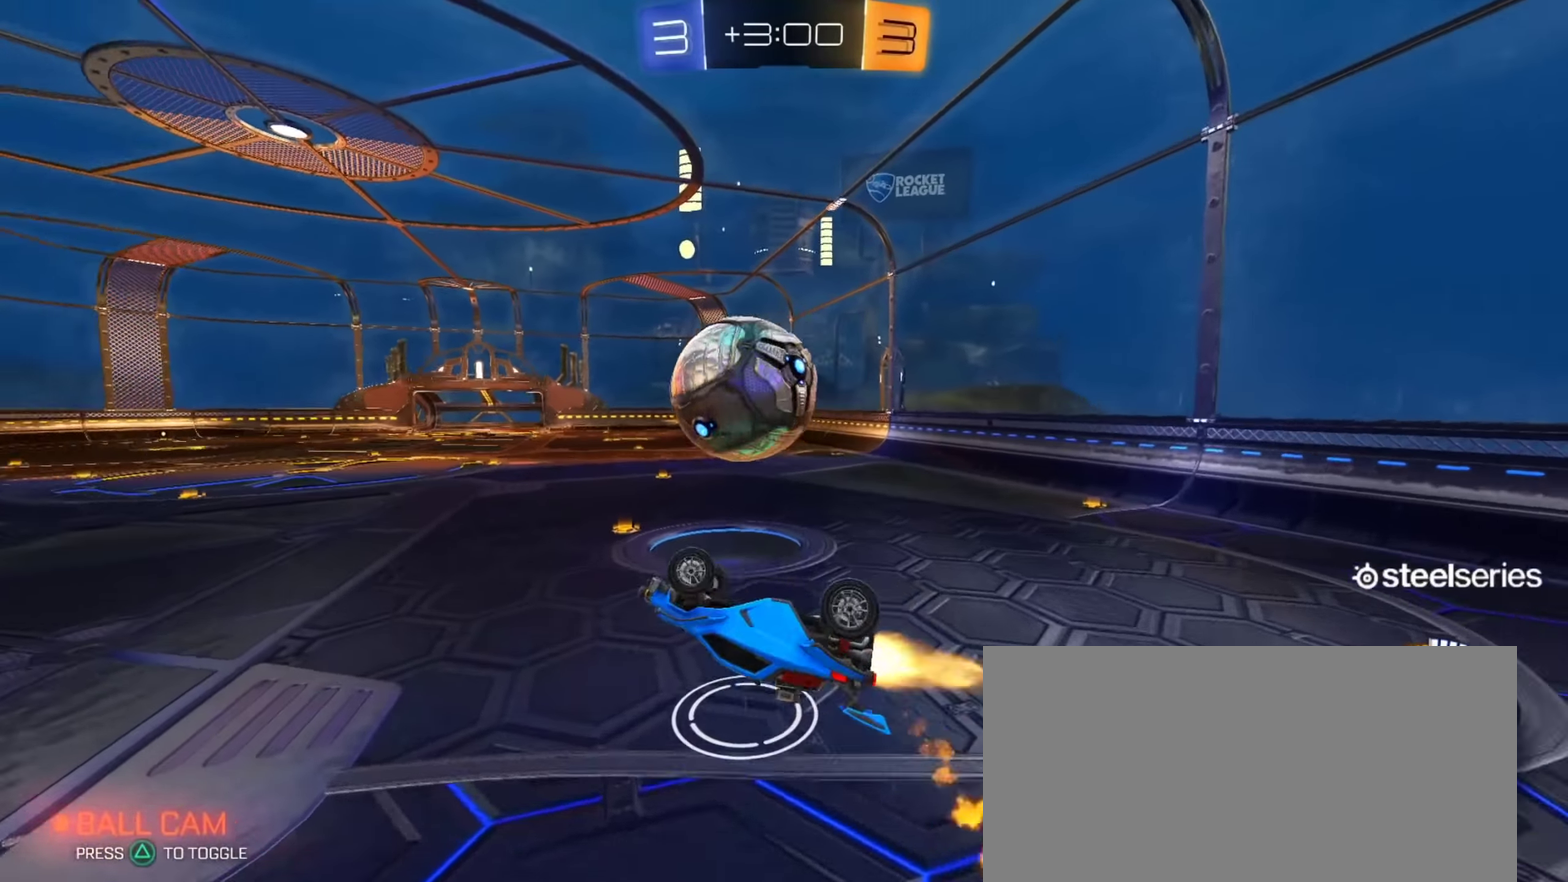
{"buttons": ["R2"], "left_stick": "down-right", "right_stick": "center", "events": [[33, "left_stick", "right"], [200, "left_stick", "up"], [267, "left_stick", "center"], [317, "L1", "up"], [317, "left_stick", "down"], [384, "CIRCLE", "up"], [450, "left_stick", "down-right"]]}
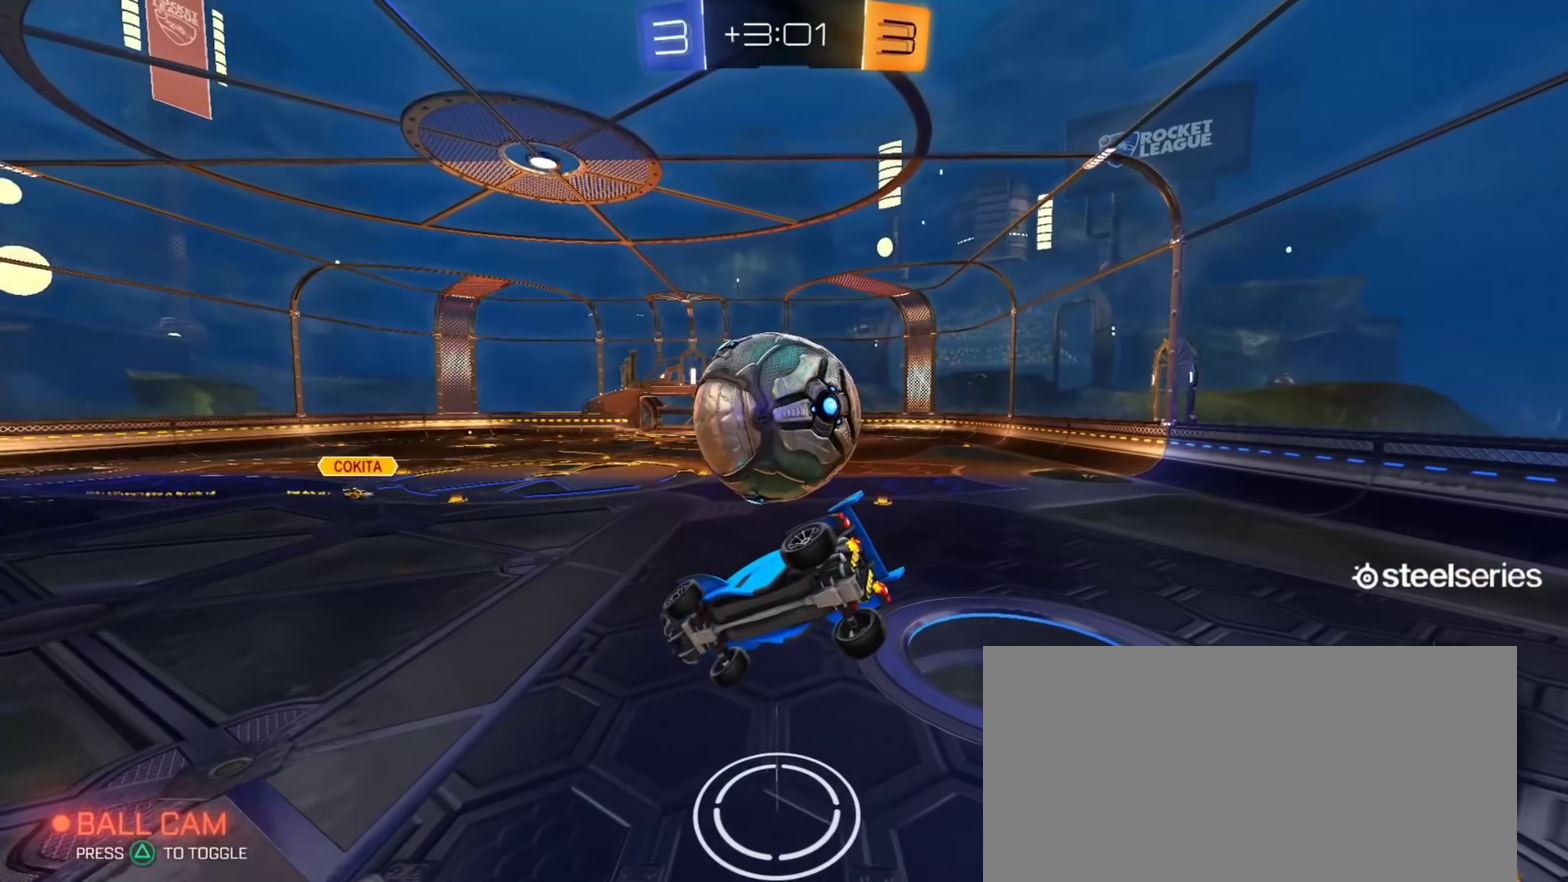
{"buttons": ["CIRCLE", "TRIANGLE", "R2"], "left_stick": "up", "right_stick": "center", "events": [[116, "CIRCLE", "down"], [200, "CIRCLE", "up"], [200, "left_stick", "down"], [250, "left_stick", "down-left"], [300, "CIRCLE", "down"], [383, "left_stick", "up"], [400, "TRIANGLE", "down"], [417, "L1", "down"], [483, "L1", "up"]]}
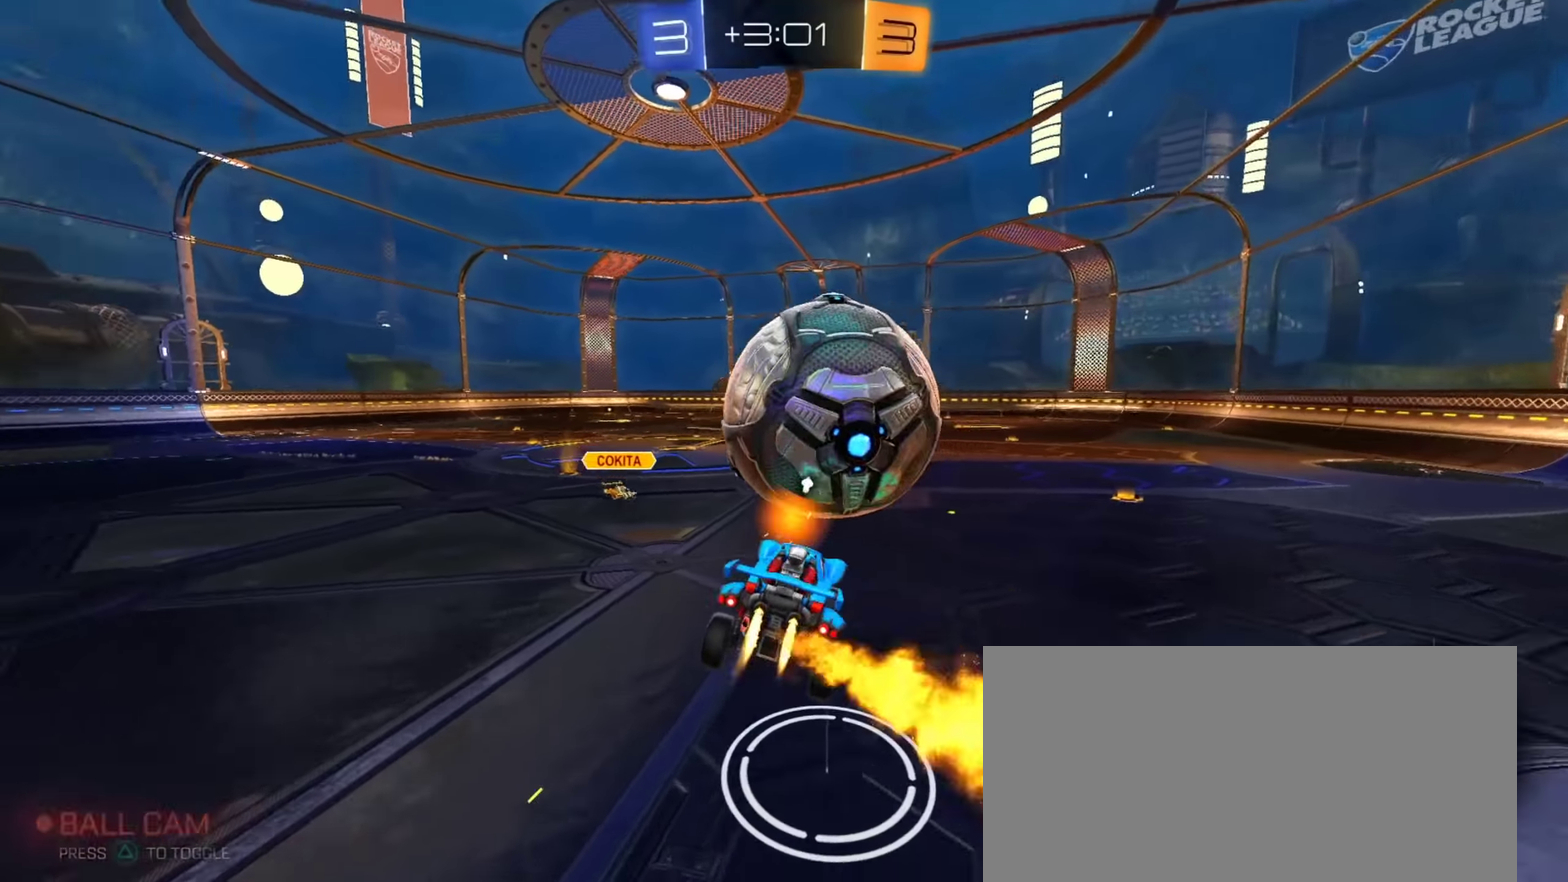
{"buttons": ["R2"], "left_stick": "up-left", "right_stick": "center", "events": [[17, "TRIANGLE", "up"], [17, "left_stick", "up-left"], [100, "CIRCLE", "up"], [117, "left_stick", "center"], [184, "CIRCLE", "down"], [267, "CIRCLE", "up"], [317, "left_stick", "up"], [350, "TRIANGLE", "down"], [367, "left_stick", "up-left"], [484, "TRIANGLE", "up"]]}
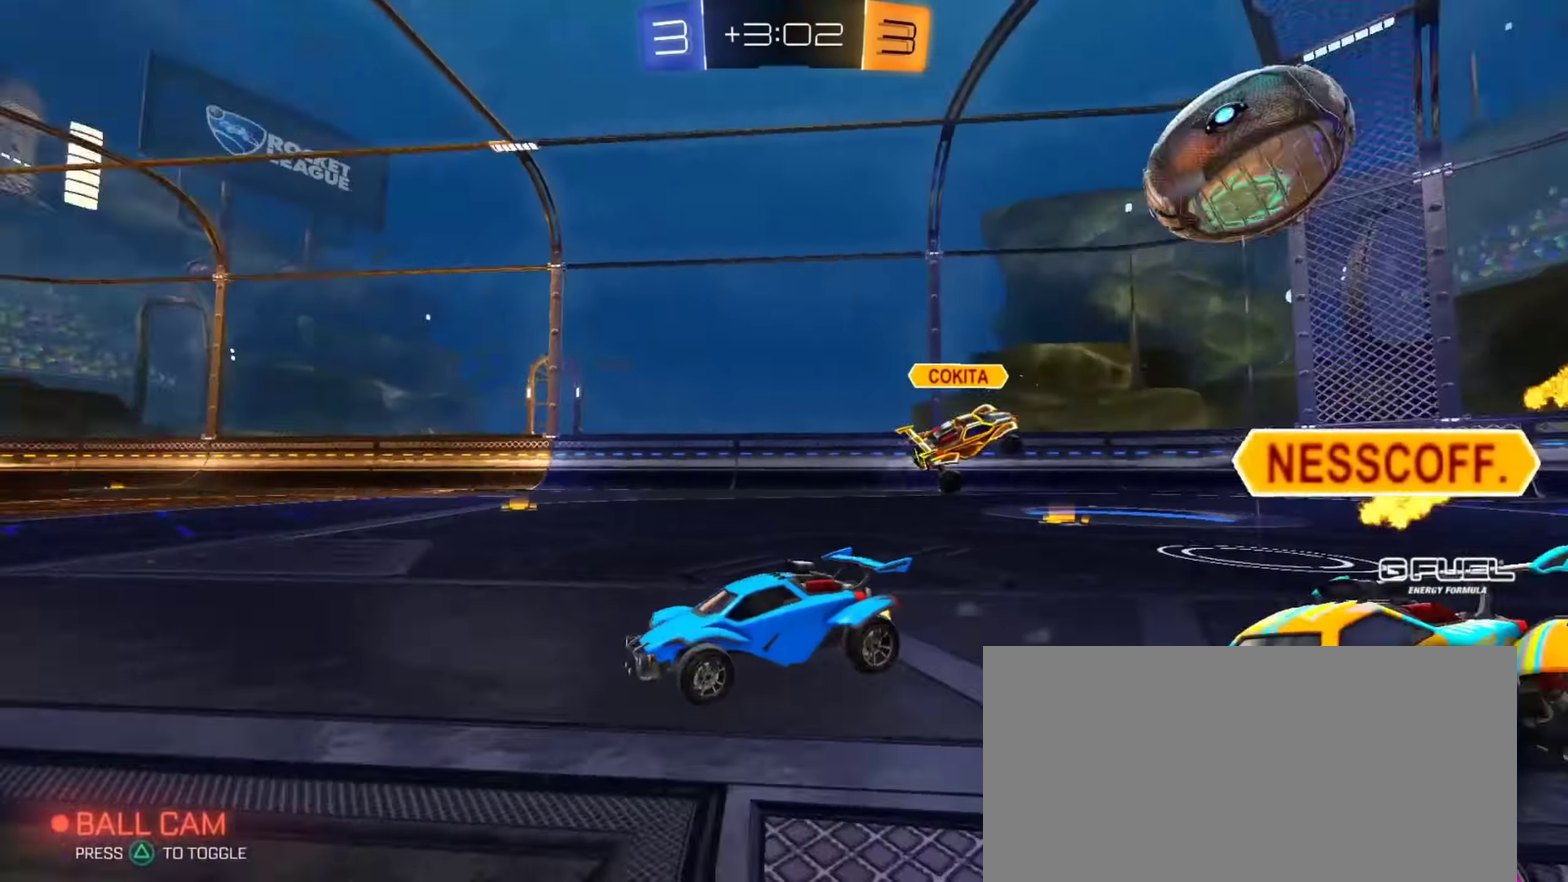
{"buttons": ["CIRCLE", "R2"], "left_stick": "left", "right_stick": "center", "events": [[66, "left_stick", "center"], [100, "CIRCLE", "down"], [233, "left_stick", "up-left"], [367, "left_stick", "left"]]}
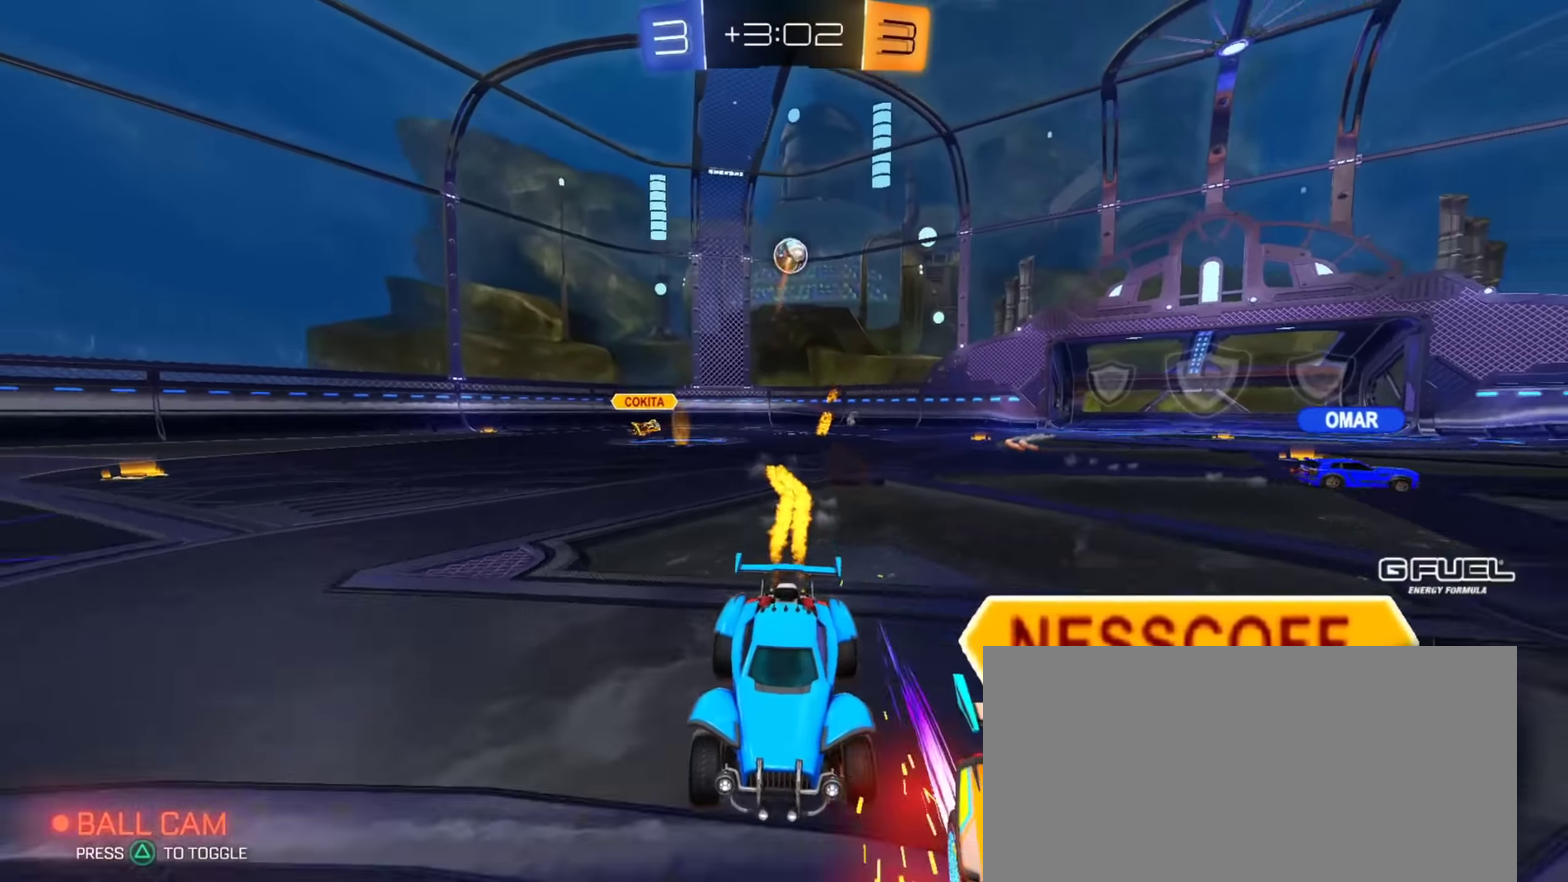
{"buttons": ["CIRCLE", "R2"], "left_stick": "center", "right_stick": "center", "events": [[17, "CIRCLE", "up"], [33, "left_stick", "up-left"], [117, "TRIANGLE", "down"], [167, "CIRCLE", "down"], [217, "TRIANGLE", "up"], [350, "left_stick", "center"]]}
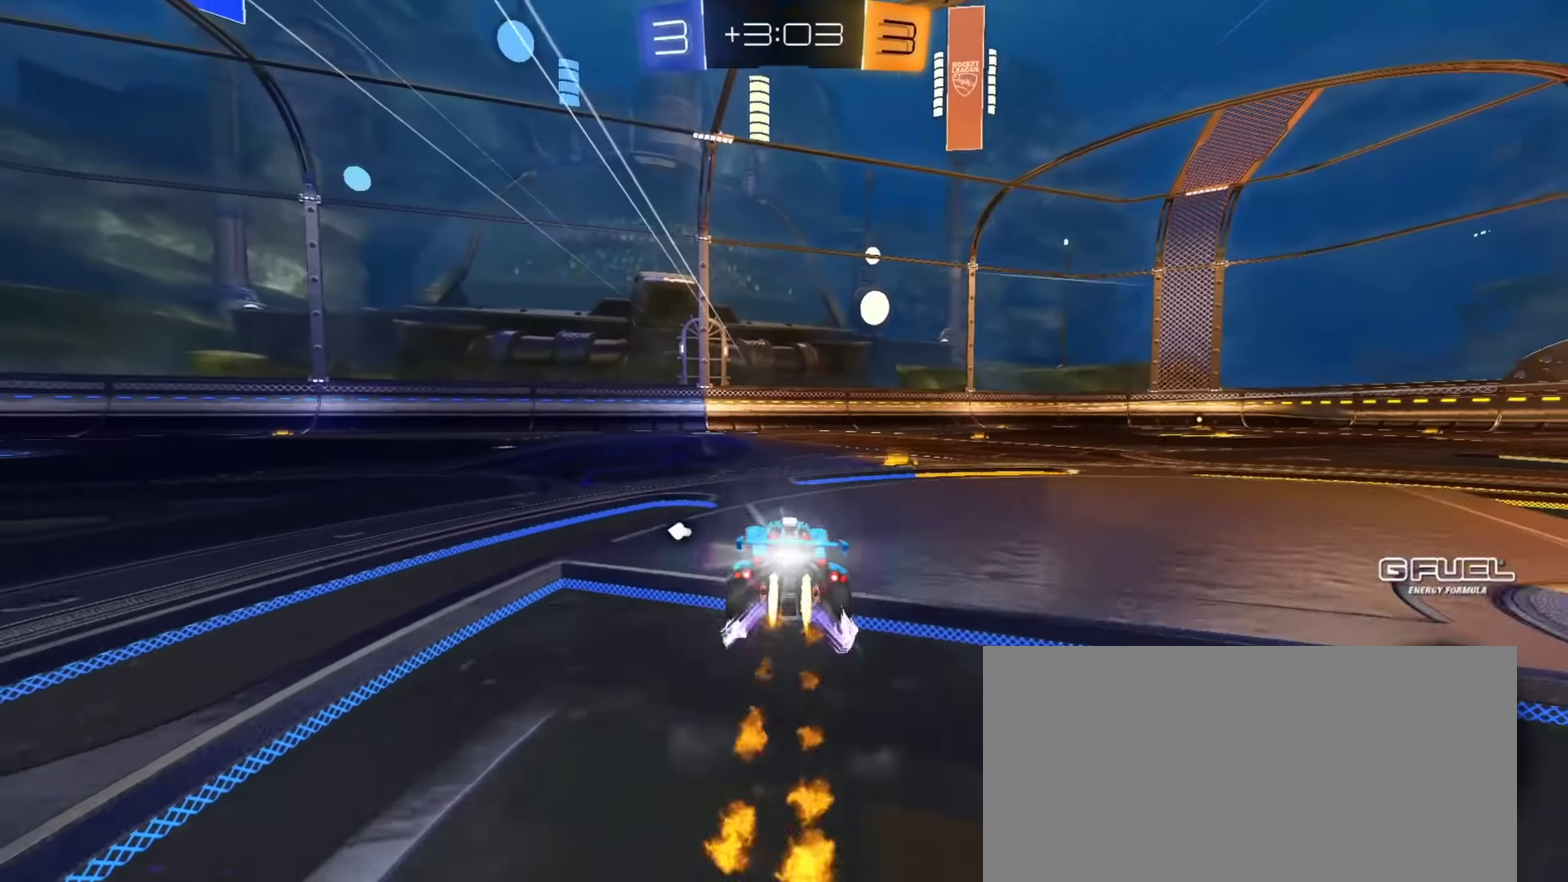
{"buttons": ["R2"], "left_stick": "up-left", "right_stick": "center", "events": [[150, "left_stick", "right"], [367, "CIRCLE", "up"], [400, "left_stick", "up-left"]]}
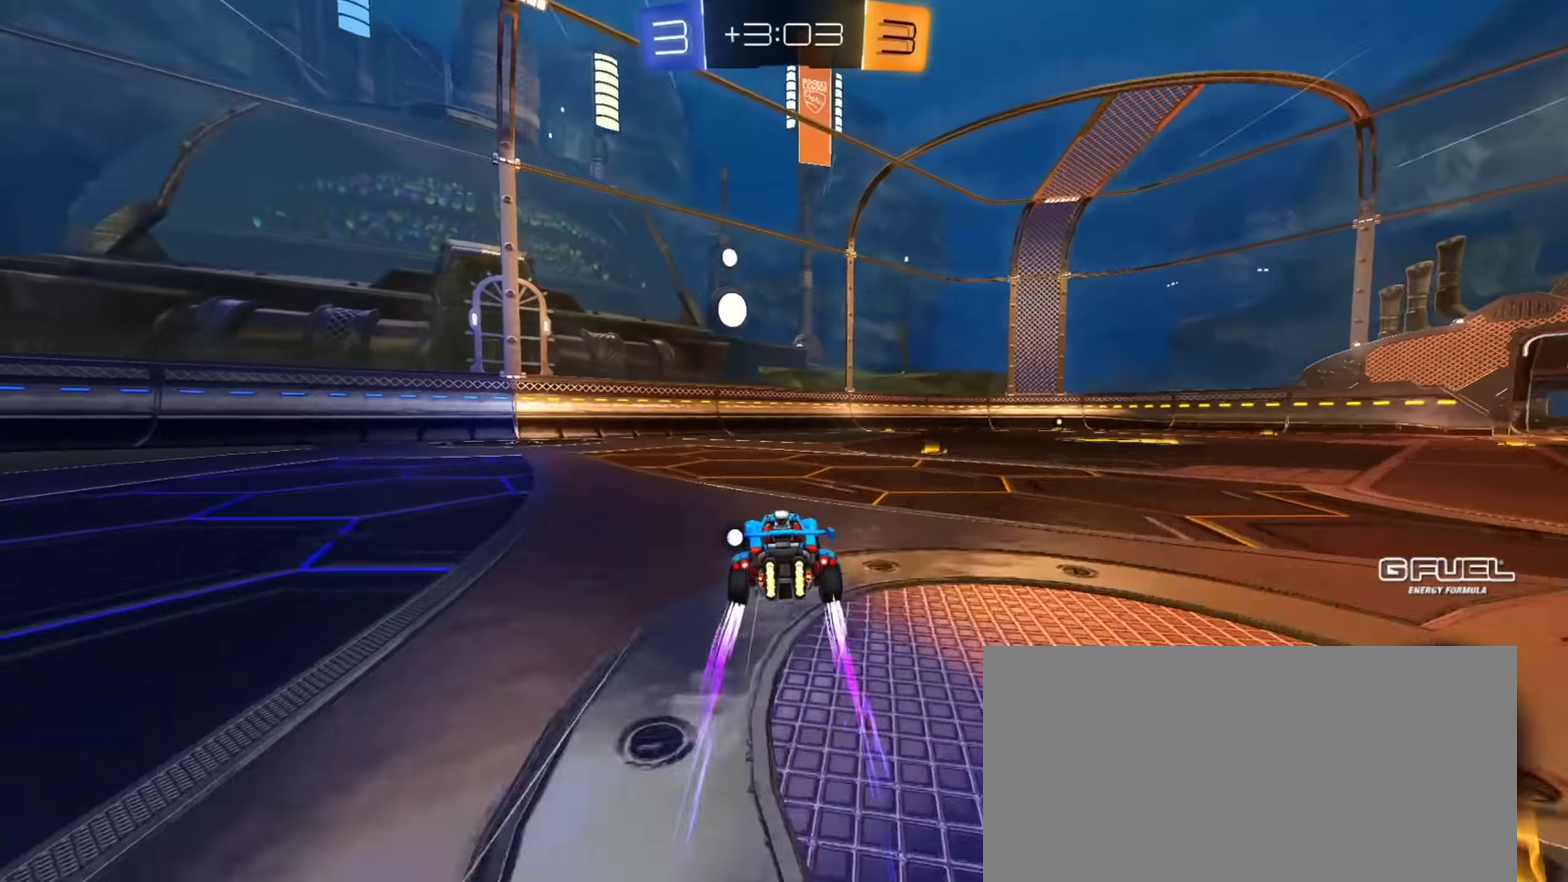
{"buttons": ["CIRCLE", "R2"], "left_stick": "center", "right_stick": "center", "events": [[250, "left_stick", "center"], [284, "CIRCLE", "down"], [317, "TRIANGLE", "down"], [417, "TRIANGLE", "up"]]}
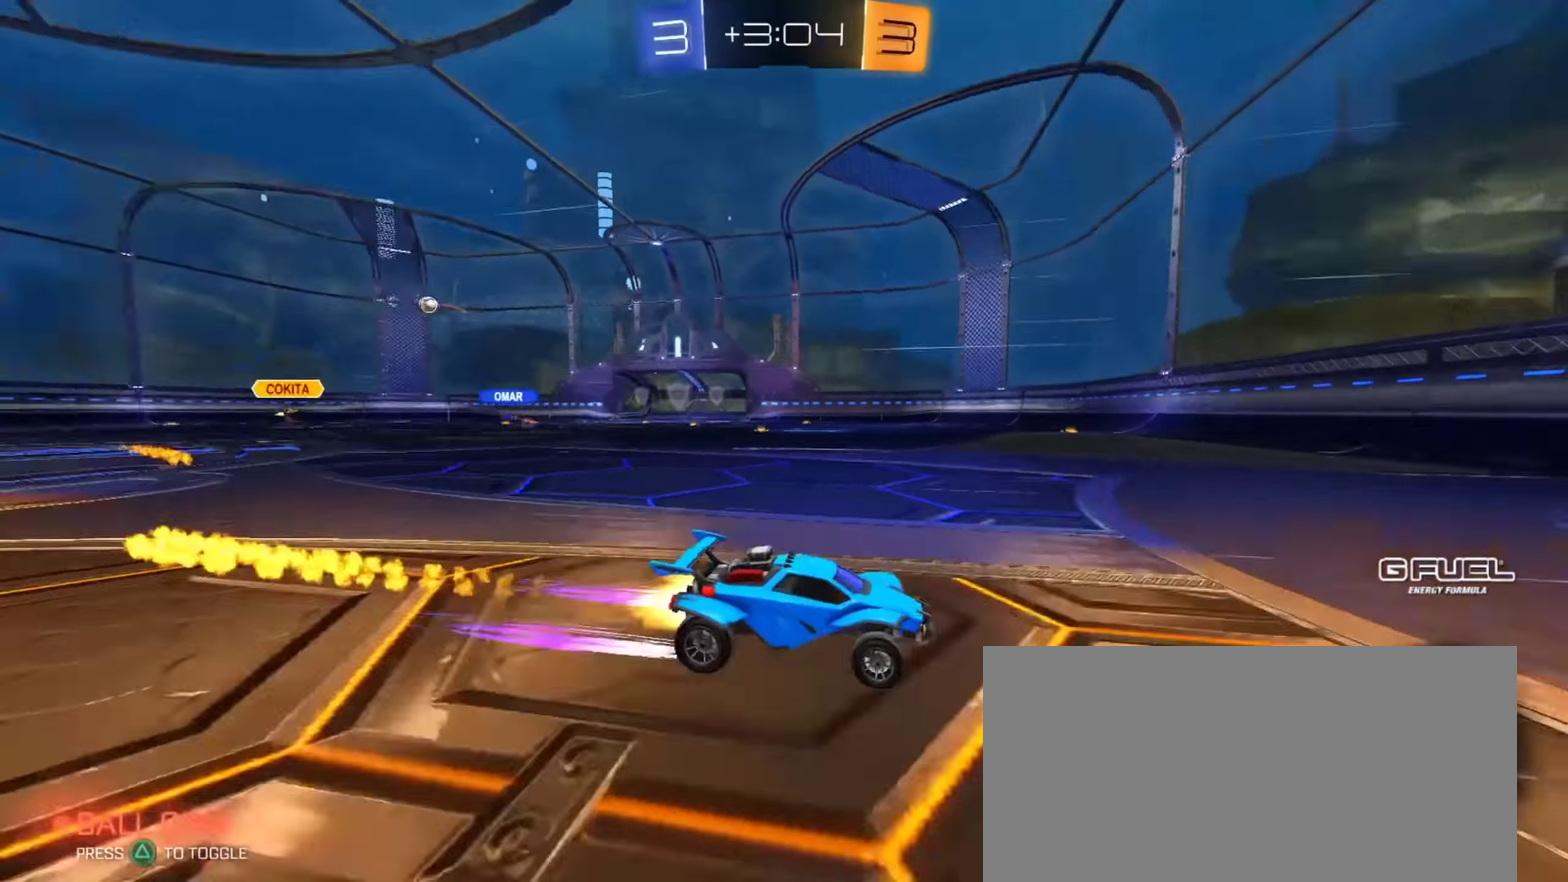
{"buttons": ["CIRCLE", "R2"], "left_stick": "up-left", "right_stick": "center", "events": [[83, "left_stick", "up-left"]]}
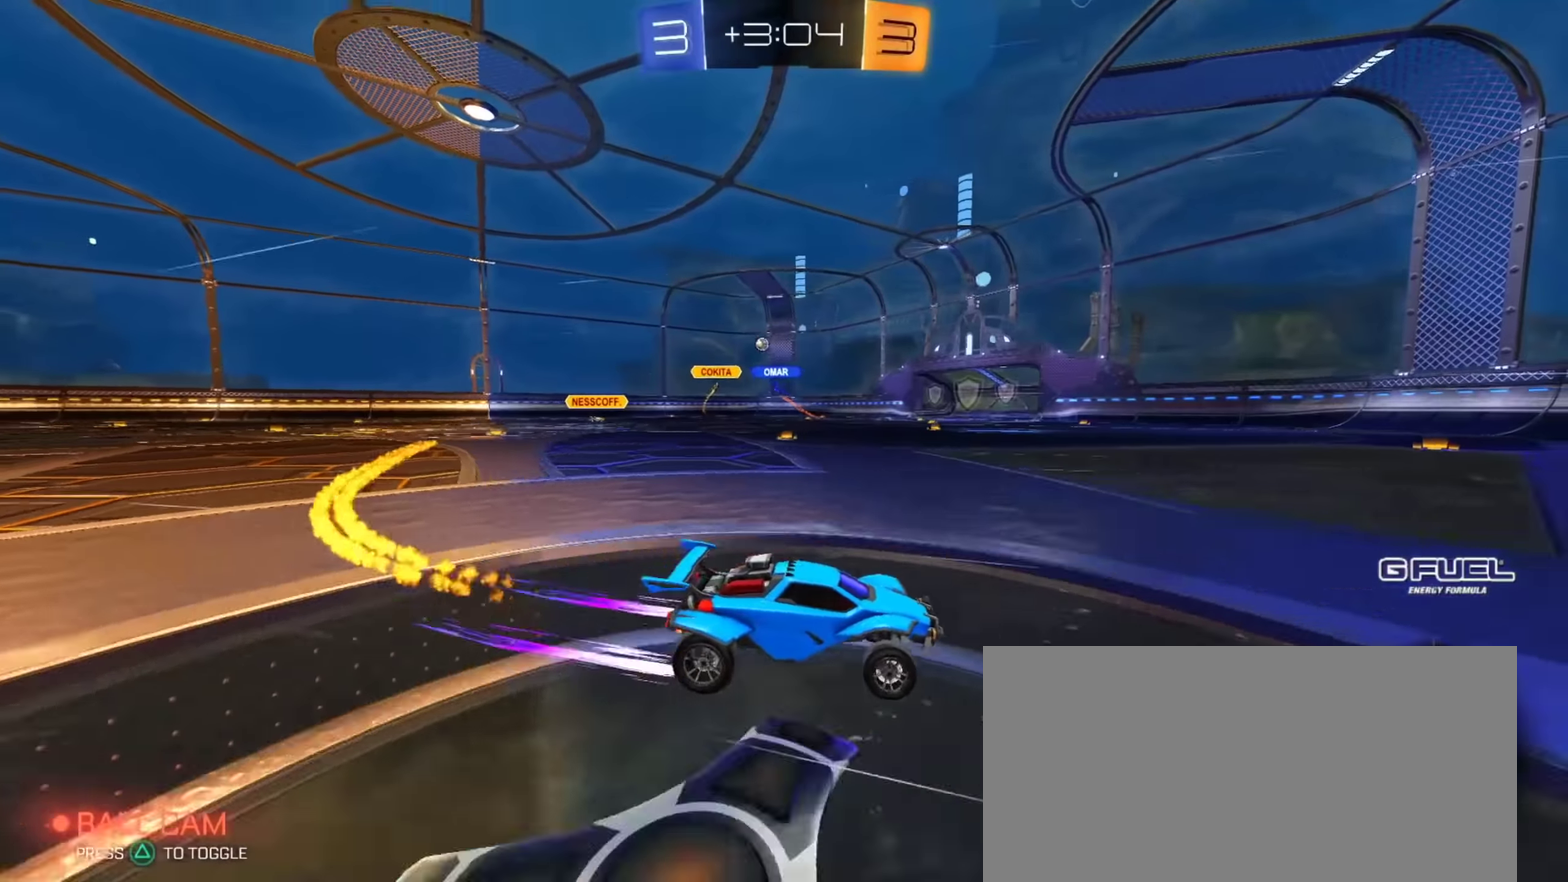
{"buttons": ["R2"], "left_stick": "up-left", "right_stick": "center", "events": [[350, "CIRCLE", "up"]]}